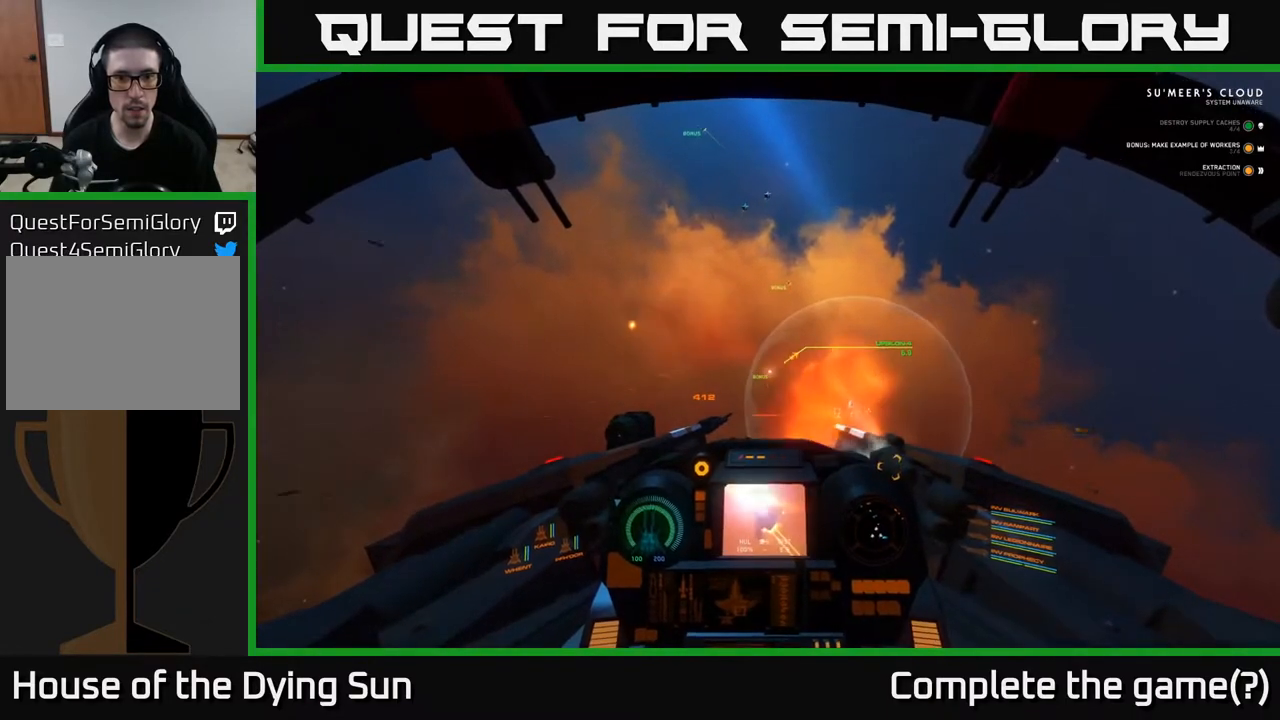
Gameplay with a controller (Xbox layout); each line is a JSON object with the inputs held at the frame after it. "events" lists button and stick changes between this image and that frame as [ms after this image, input, new state], when the widget could be followed in between.
{"buttons": ["L2"], "left_stick": "center", "right_stick": "center", "events": []}
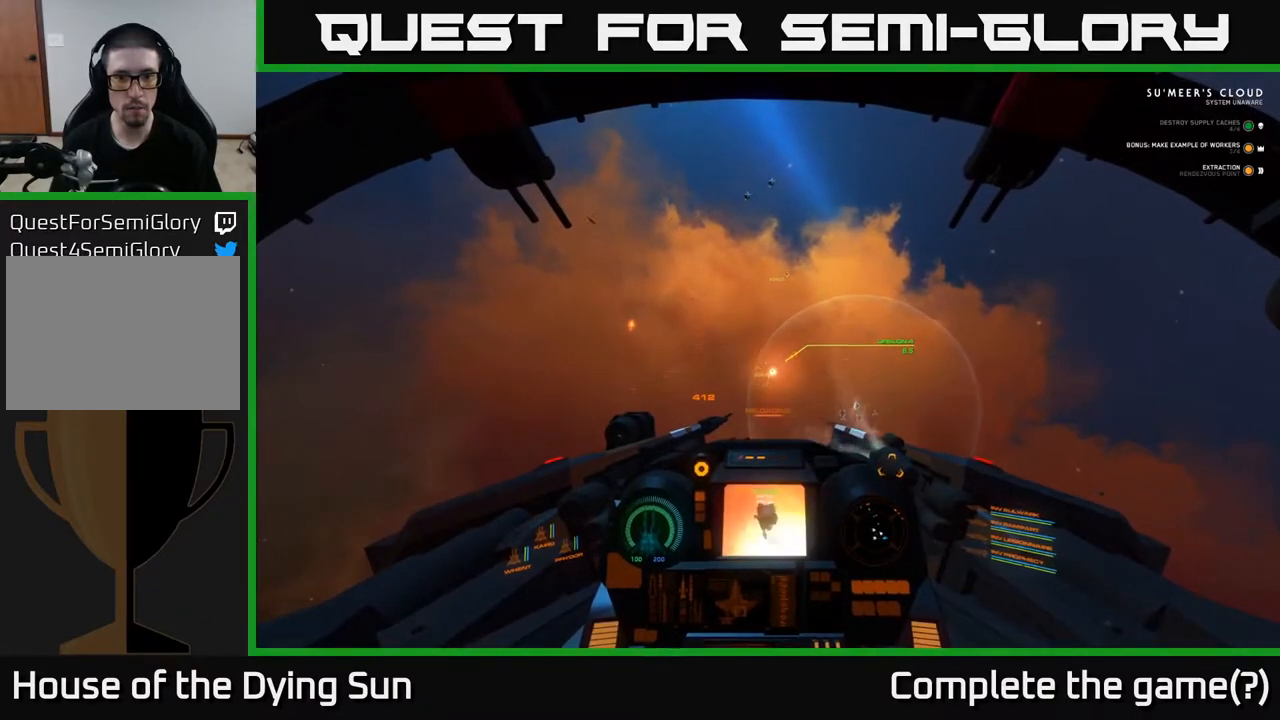
{"buttons": [], "left_stick": "left", "right_stick": "up", "events": [[67, "right_stick", "up"], [250, "L2", "up"], [383, "left_stick", "left"]]}
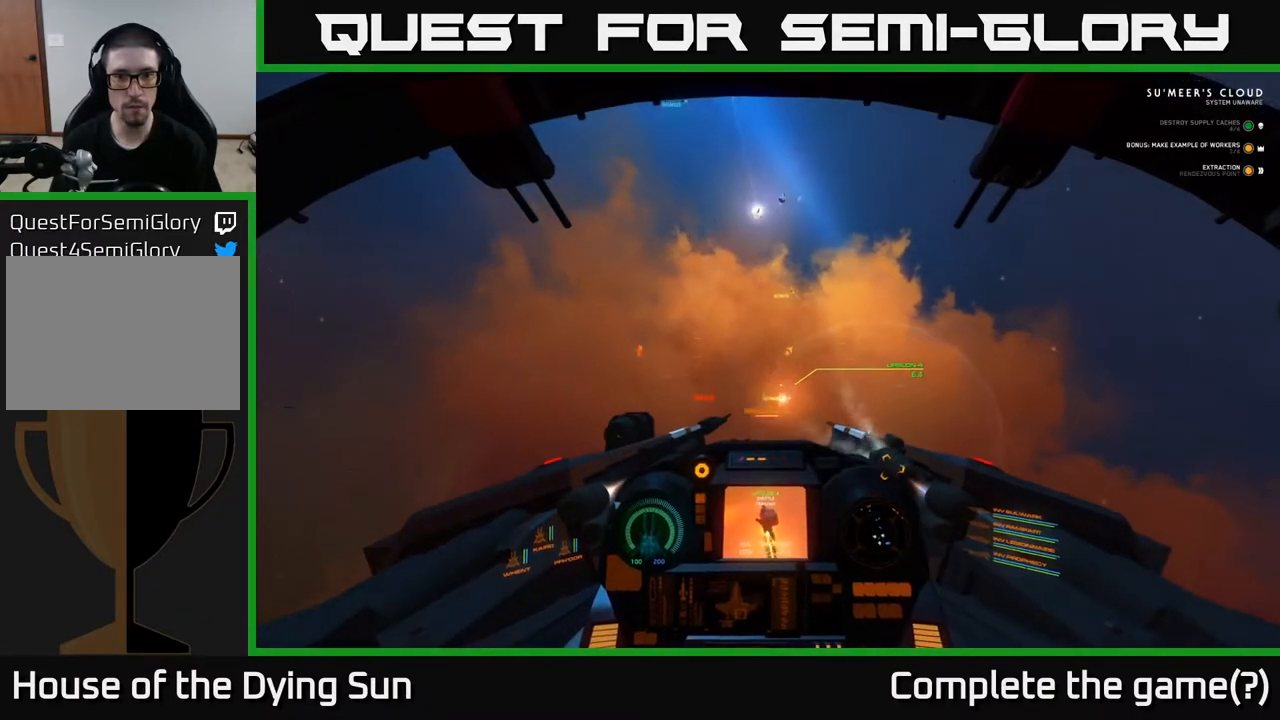
{"buttons": ["R3"], "left_stick": "left", "right_stick": "up-left", "events": [[400, "R3", "down"], [450, "right_stick", "up-left"]]}
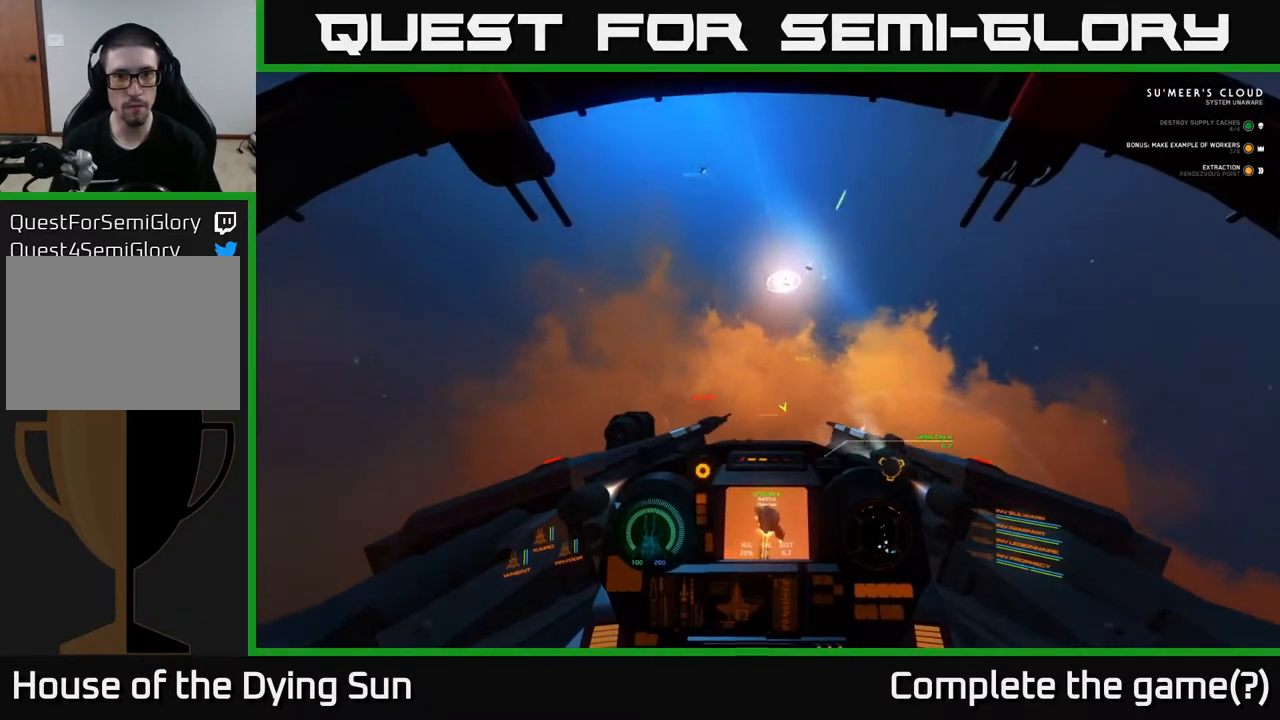
{"buttons": ["L2"], "left_stick": "center", "right_stick": "up-right", "events": [[217, "right_stick", "up"], [250, "left_stick", "center"], [367, "R3", "up"], [383, "right_stick", "up-right"], [450, "L2", "down"]]}
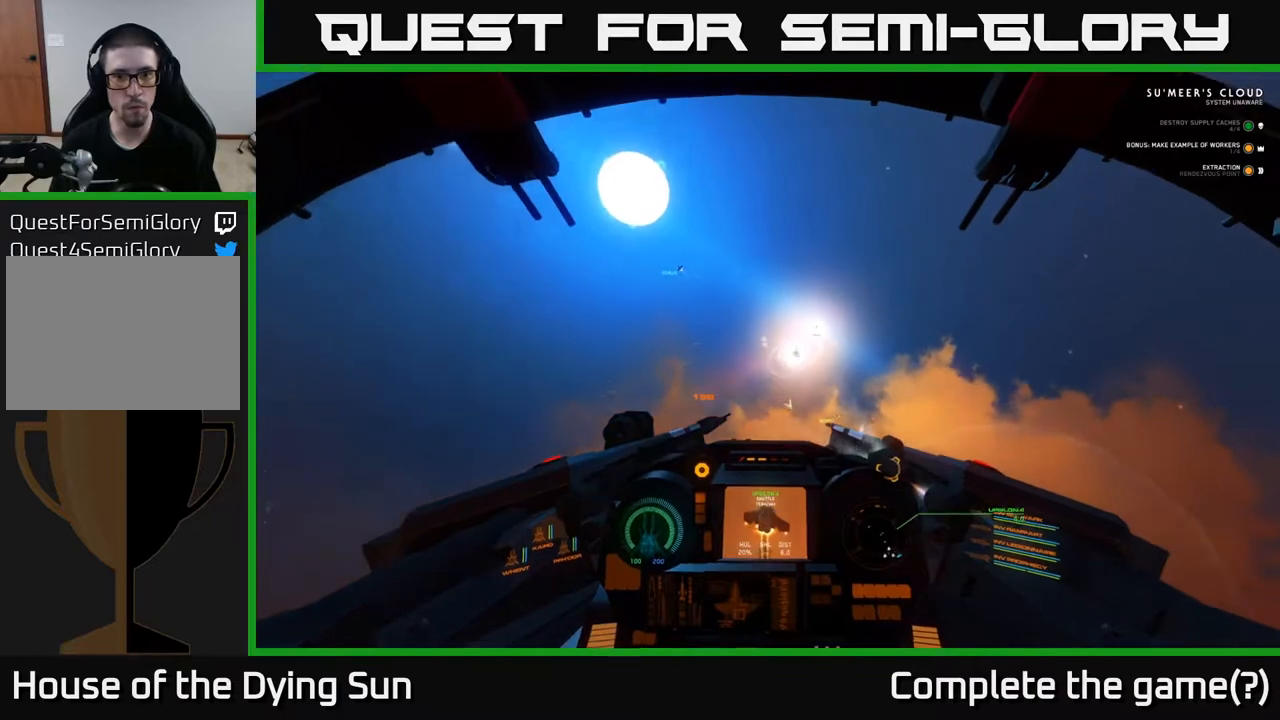
{"buttons": [], "left_stick": "center", "right_stick": "center", "events": [[150, "L2", "up"], [267, "R1", "down"], [267, "right_stick", "left"], [383, "R1", "up"], [483, "right_stick", "center"]]}
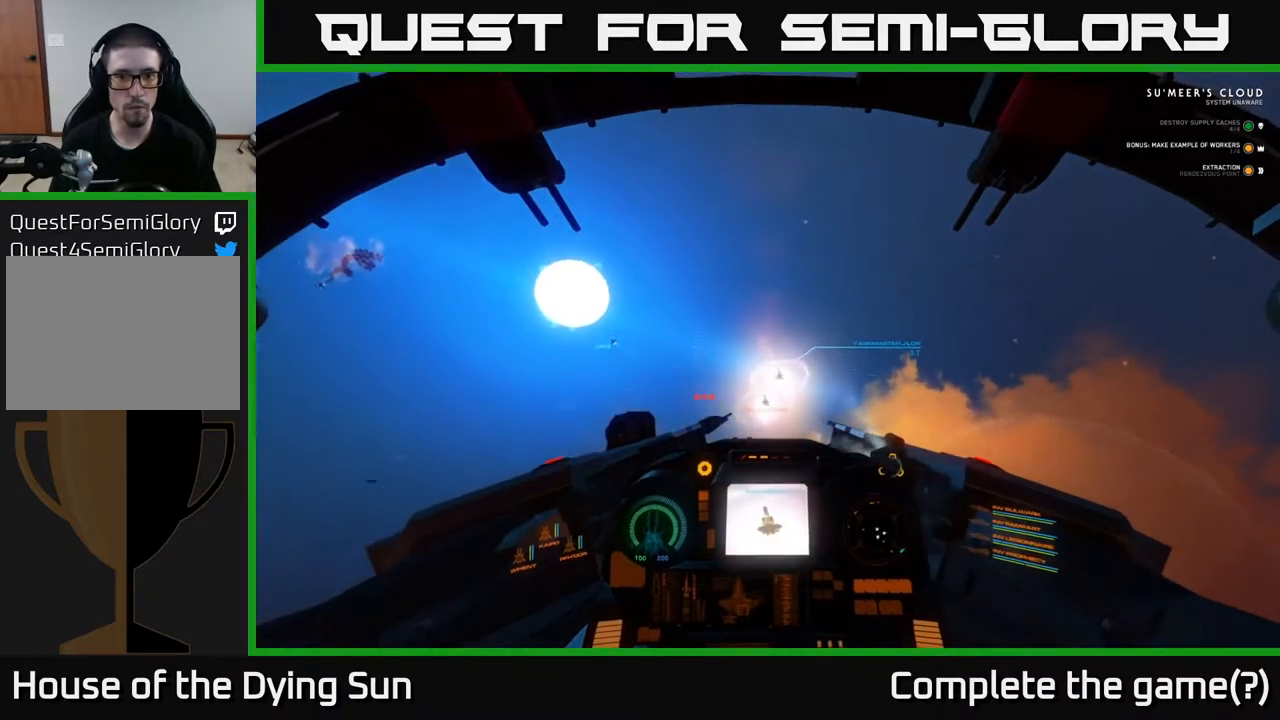
{"buttons": [], "left_stick": "left", "right_stick": "left", "events": [[17, "L2", "down"], [200, "right_stick", "left"], [283, "L2", "up"], [433, "left_stick", "left"]]}
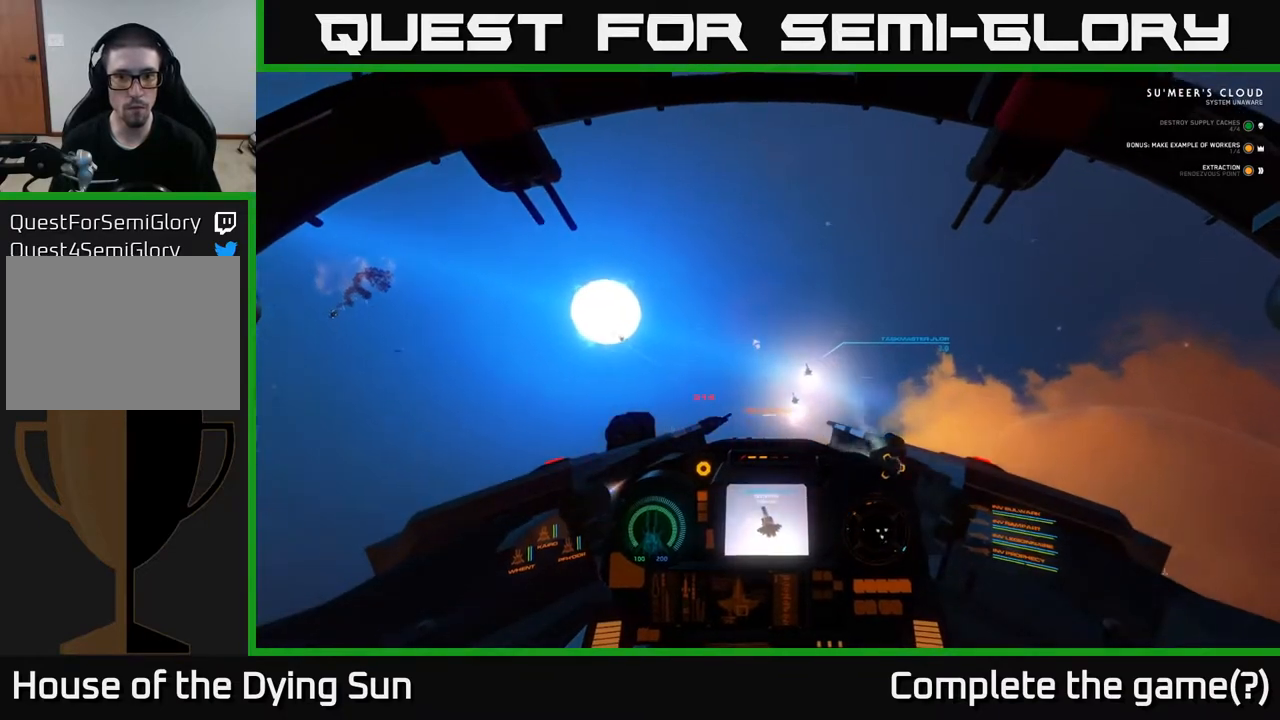
{"buttons": [], "left_stick": "left", "right_stick": "up-left", "events": [[350, "right_stick", "up-left"]]}
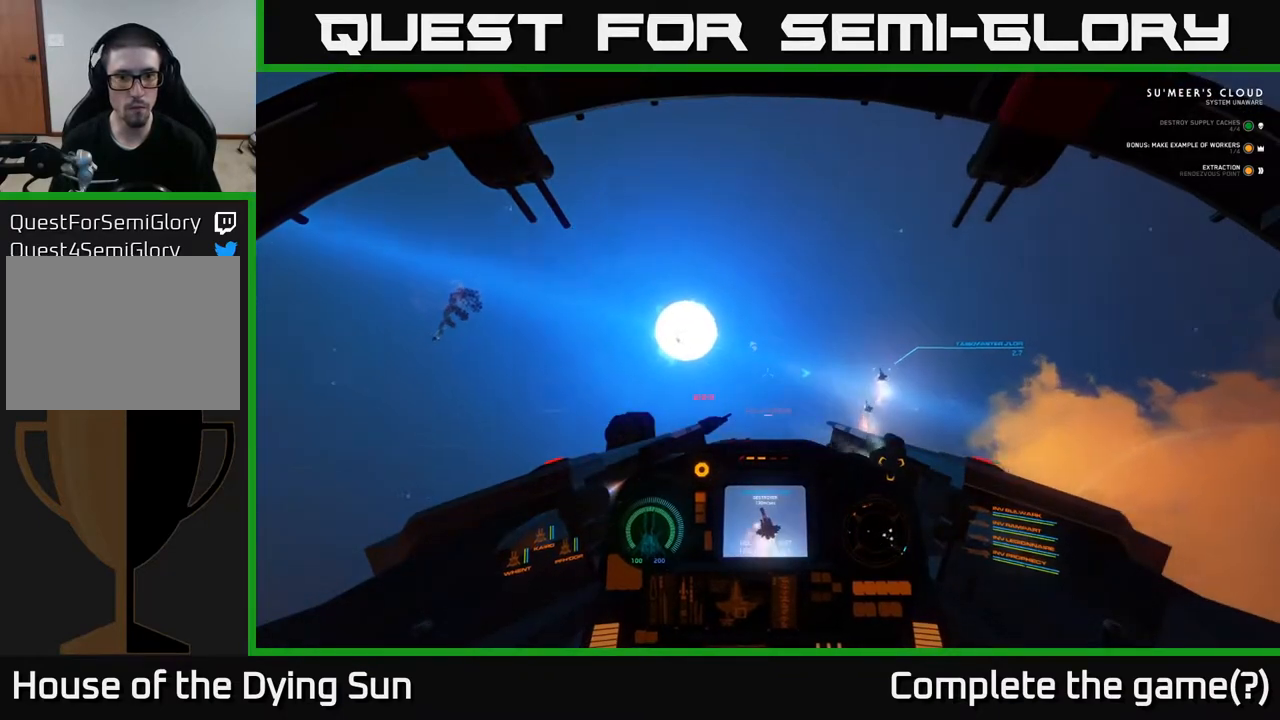
{"buttons": [], "left_stick": "center", "right_stick": "up-left", "events": [[133, "R1", "down"], [250, "R1", "up"], [433, "left_stick", "center"]]}
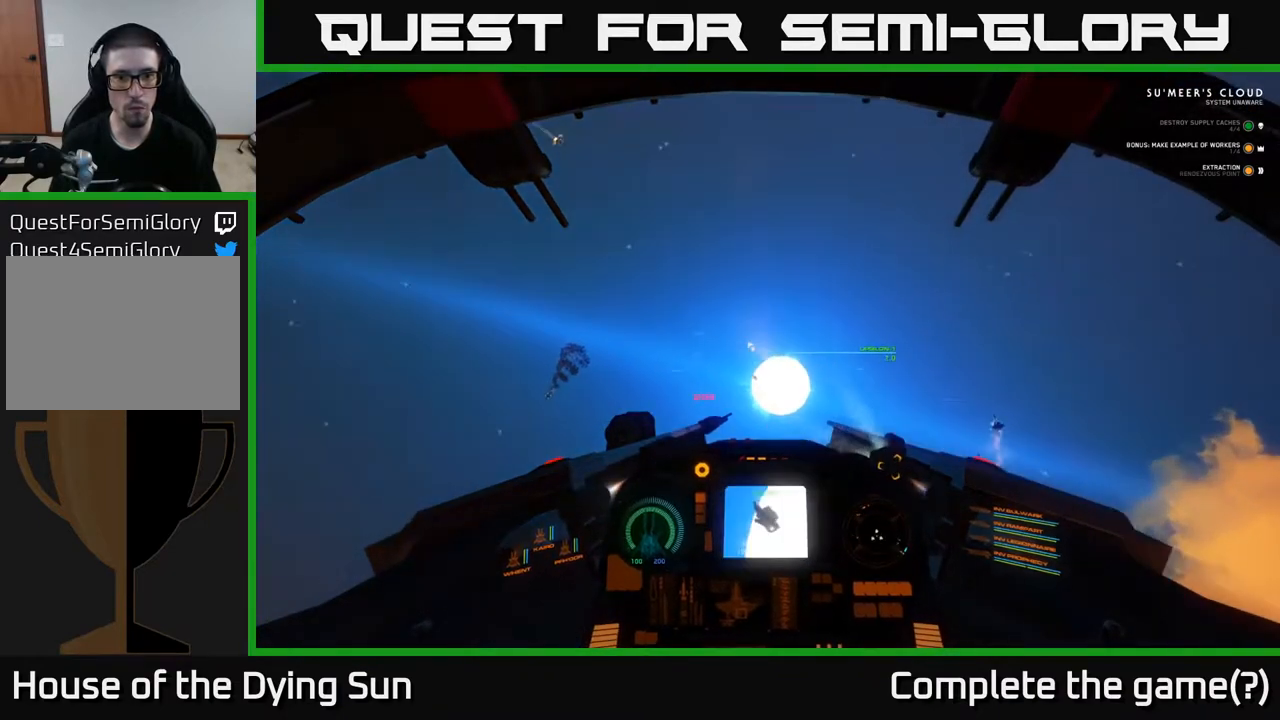
{"buttons": ["L2"], "left_stick": "center", "right_stick": "center", "events": [[33, "L2", "down"], [100, "right_stick", "center"], [400, "right_stick", "down-right"], [500, "right_stick", "center"]]}
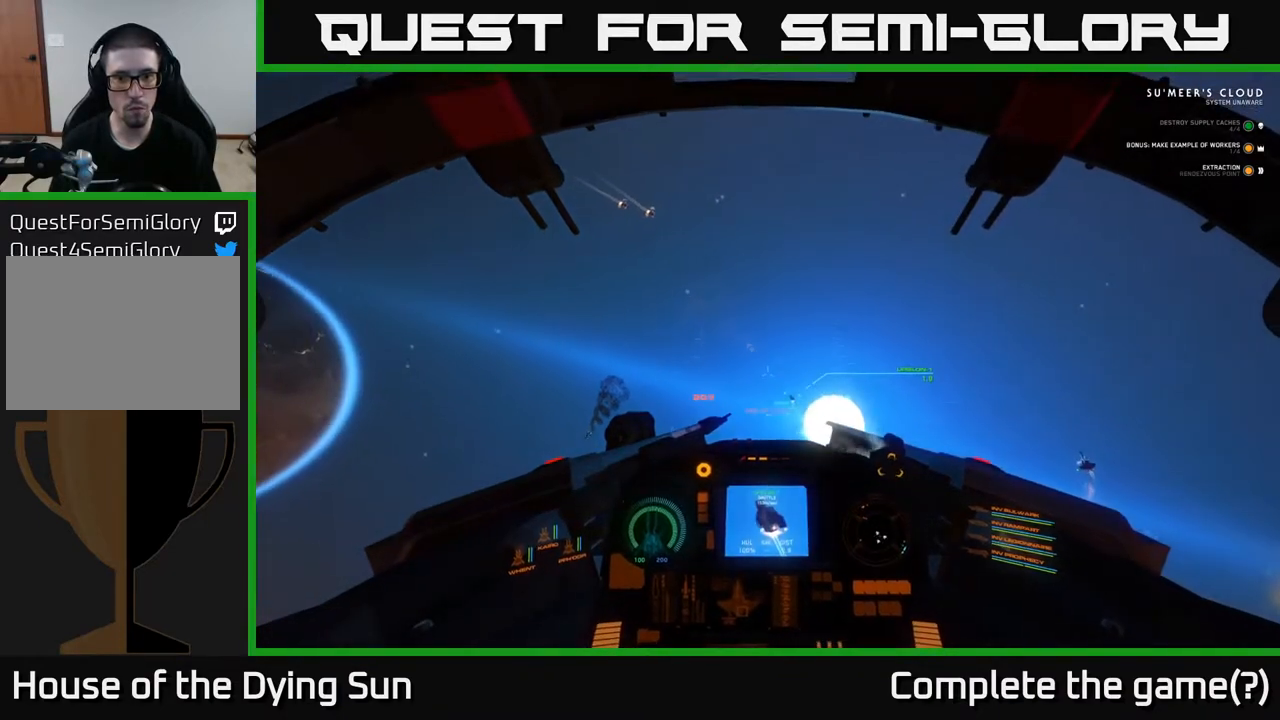
{"buttons": [], "left_stick": "center", "right_stick": "center", "events": [[317, "L2", "up"], [317, "right_stick", "up-right"], [500, "right_stick", "center"]]}
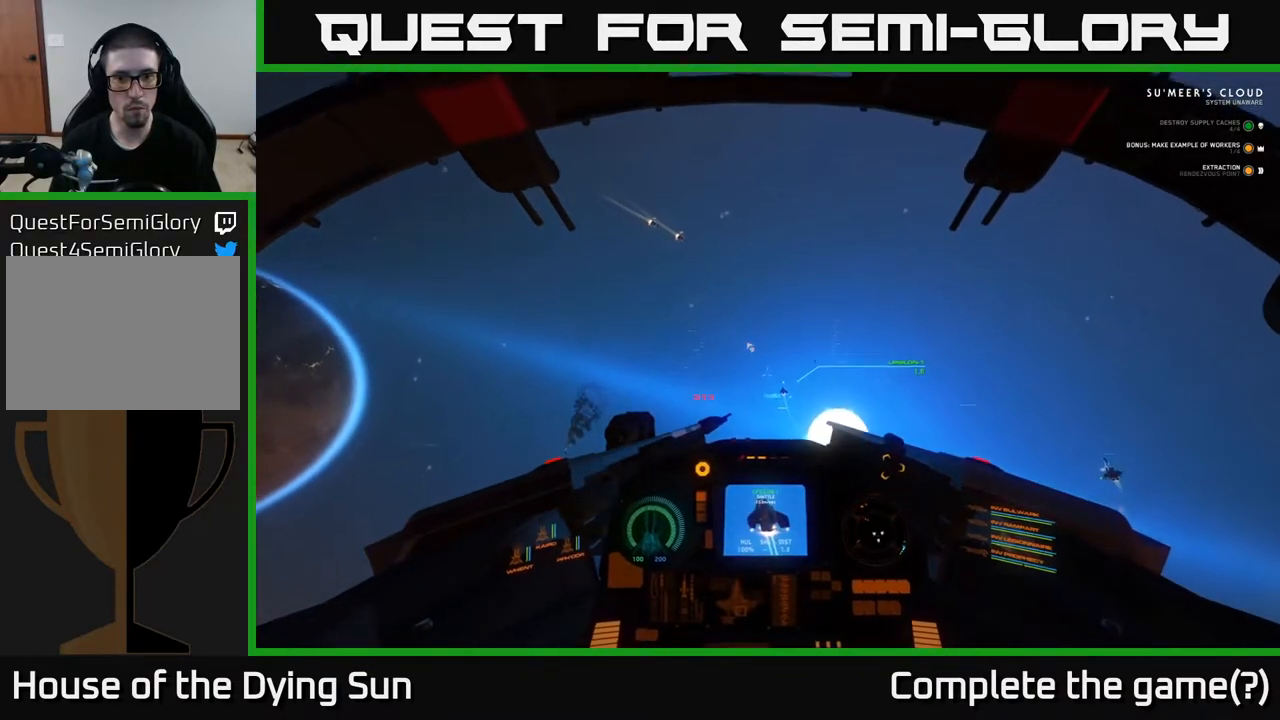
{"buttons": [], "left_stick": "center", "right_stick": "center", "events": [[167, "right_stick", "up"], [300, "right_stick", "center"]]}
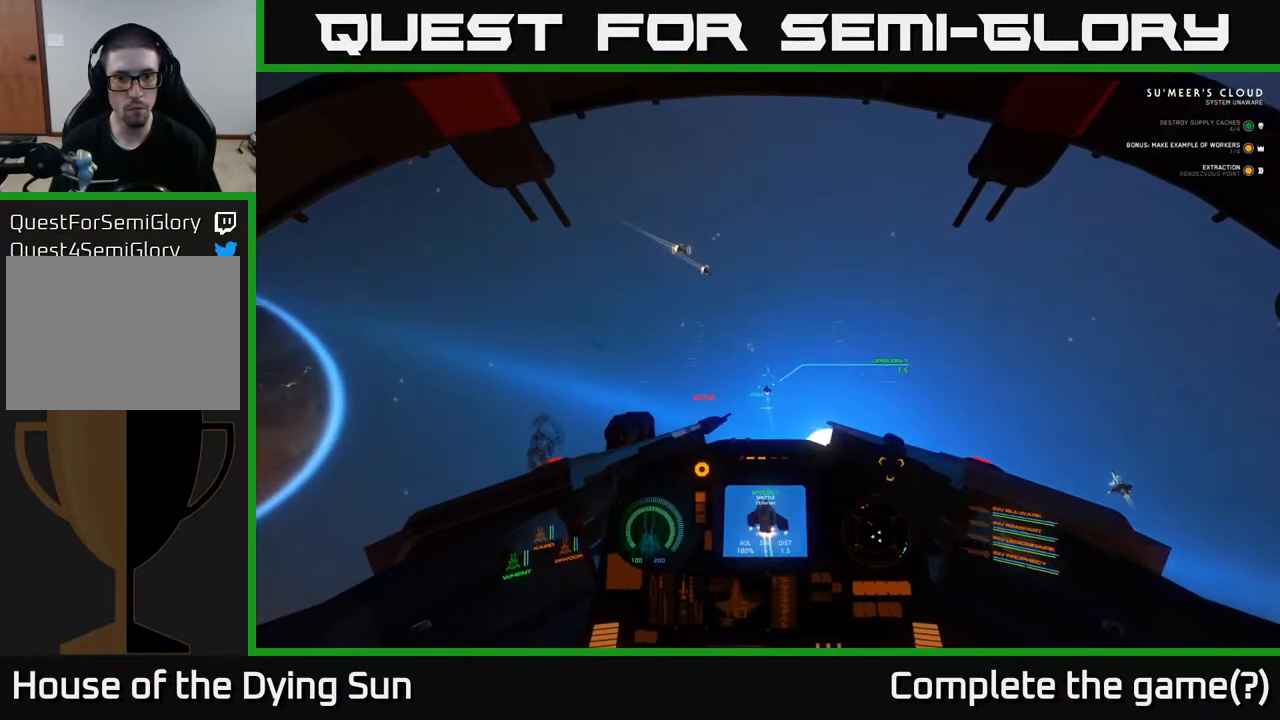
{"buttons": ["R2"], "left_stick": "center", "right_stick": "center", "events": [[217, "L2", "down"], [217, "right_stick", "up-left"], [317, "right_stick", "center"], [433, "R2", "down"], [467, "L2", "up"]]}
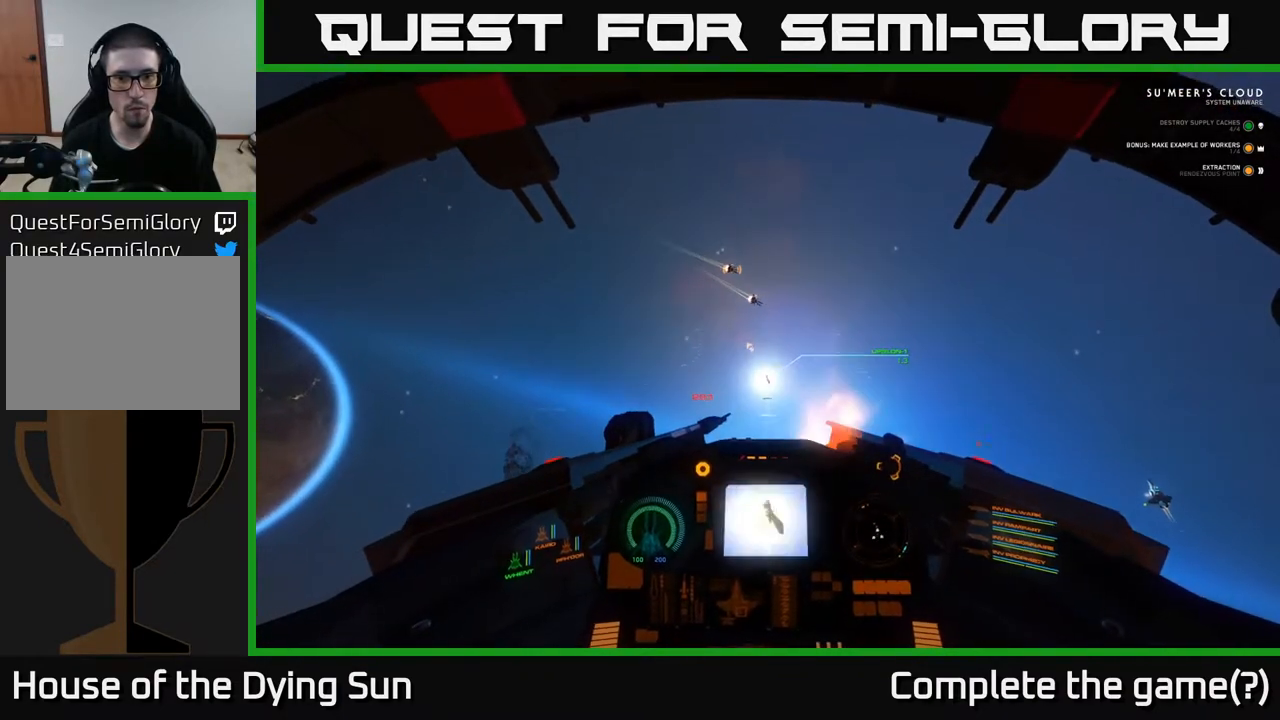
{"buttons": ["L2"], "left_stick": "center", "right_stick": "up", "events": [[33, "R2", "up"], [117, "L2", "down"], [133, "right_stick", "up-right"], [283, "right_stick", "center"], [317, "L2", "up"], [400, "R2", "down"], [400, "right_stick", "up-left"], [467, "L2", "down"], [483, "R2", "up"], [483, "right_stick", "up"]]}
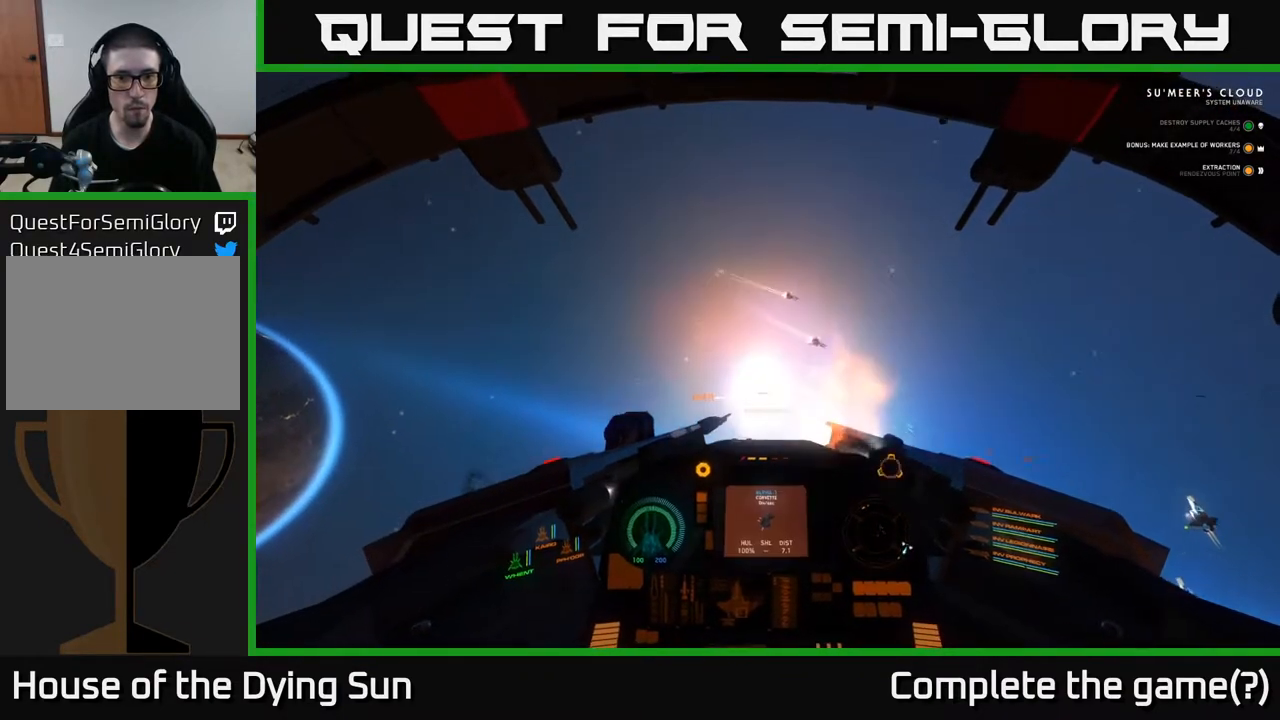
{"buttons": ["L2", "R3"], "left_stick": "center", "right_stick": "down-right", "events": [[100, "L2", "up"], [200, "right_stick", "right"], [267, "L2", "down"], [350, "right_stick", "down-right"], [383, "R3", "down"]]}
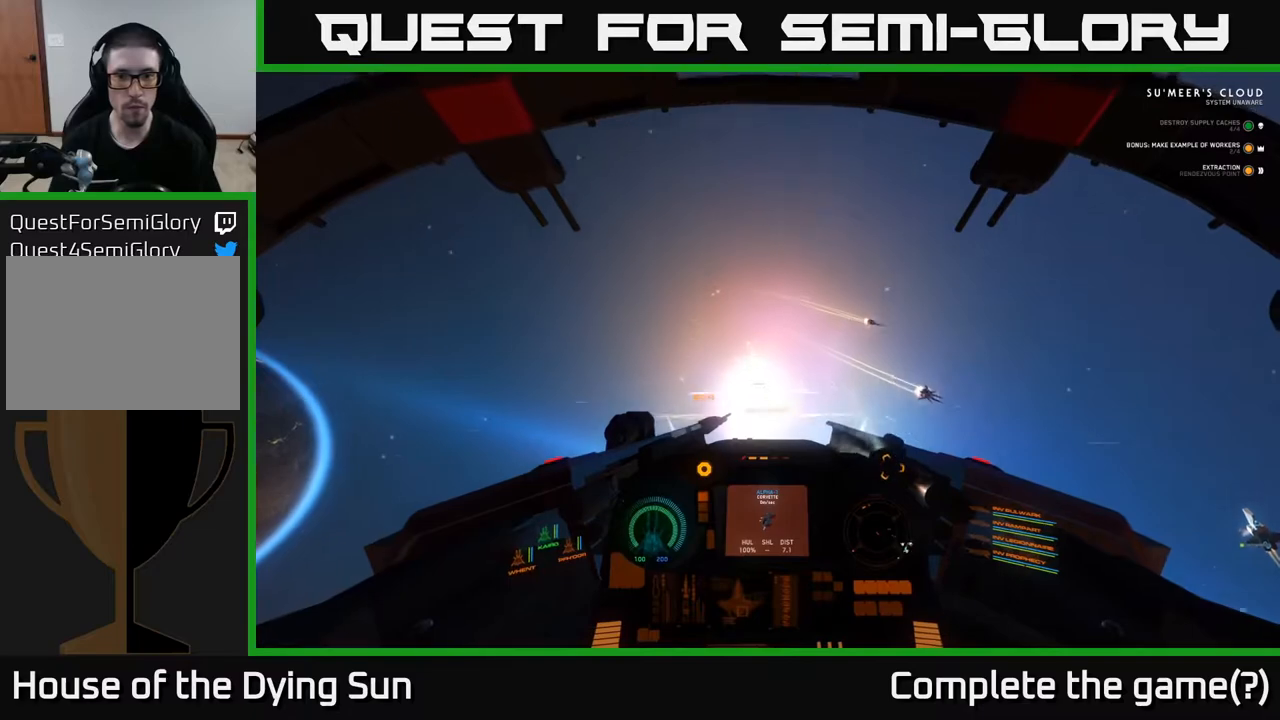
{"buttons": ["L3"], "left_stick": "center", "right_stick": "down-right", "events": [[117, "L2", "up"], [383, "R3", "up"], [500, "L3", "down"]]}
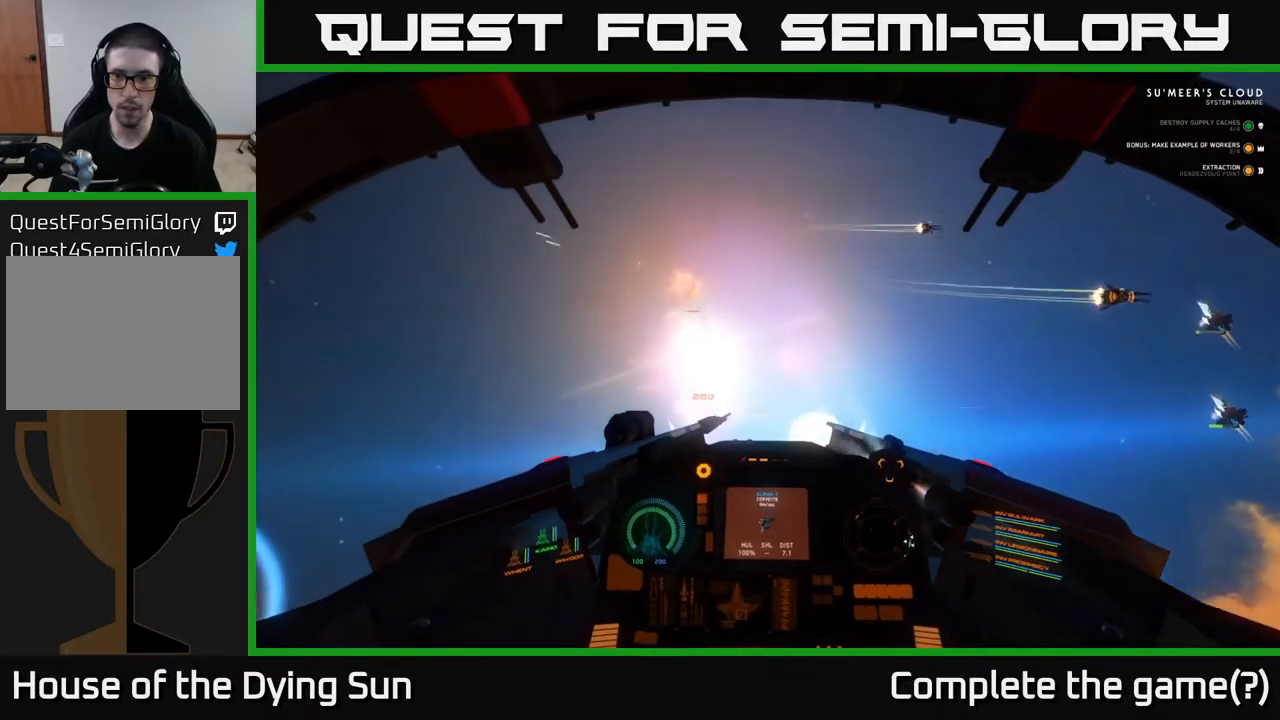
{"buttons": ["L2"], "left_stick": "center", "right_stick": "right", "events": [[283, "L3", "up"], [333, "right_stick", "right"], [467, "L2", "down"]]}
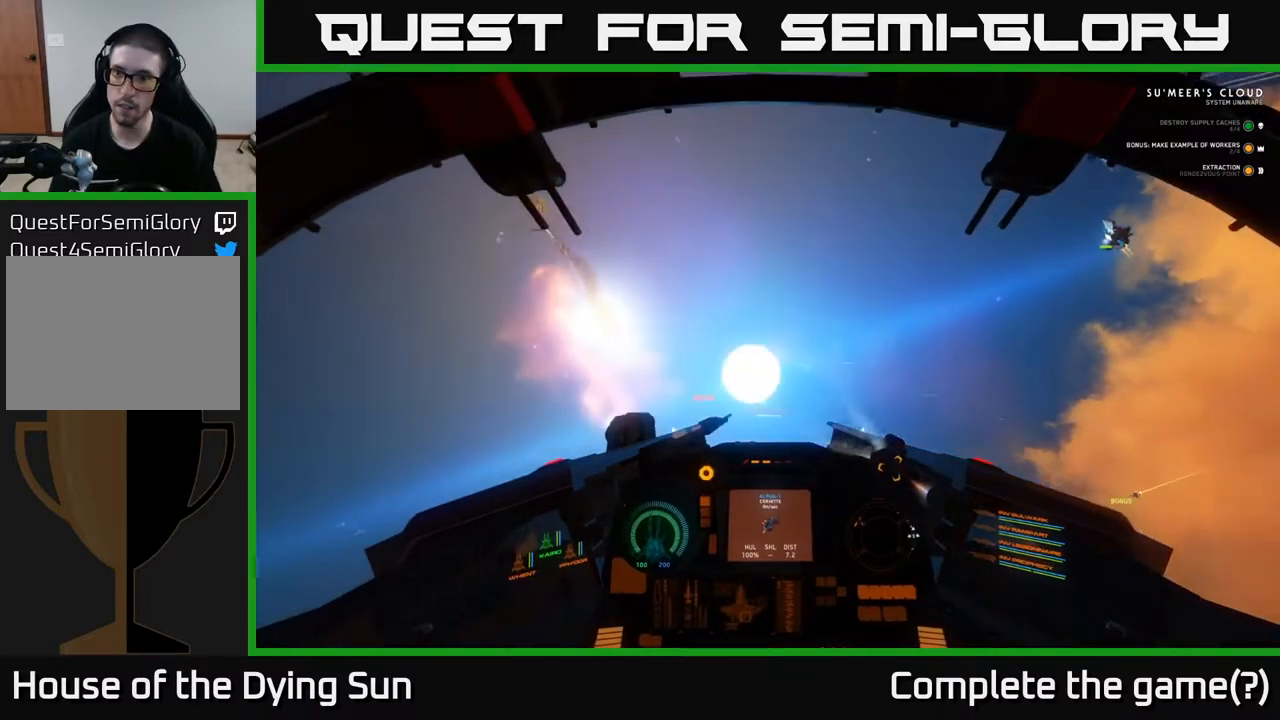
{"buttons": ["L2", "L3"], "left_stick": "center", "right_stick": "right", "events": [[67, "L3", "down"]]}
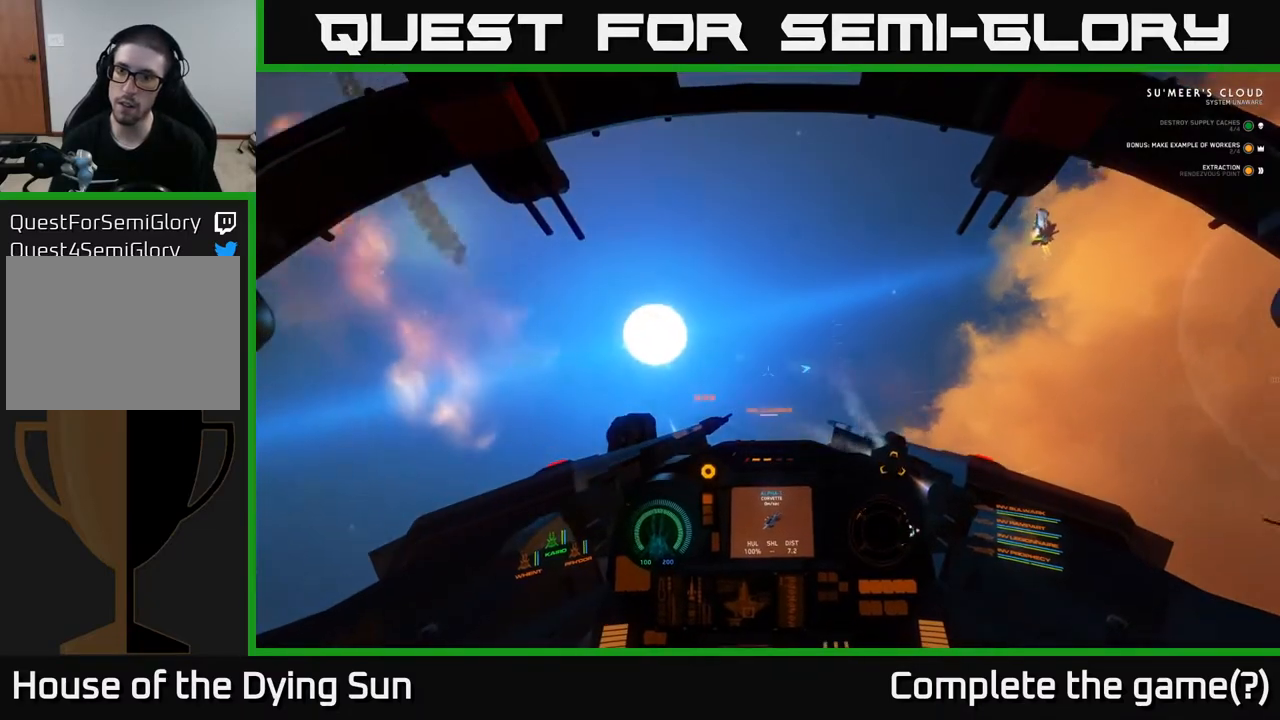
{"buttons": [], "left_stick": "center", "right_stick": "right", "events": [[167, "L3", "up"], [183, "L2", "up"]]}
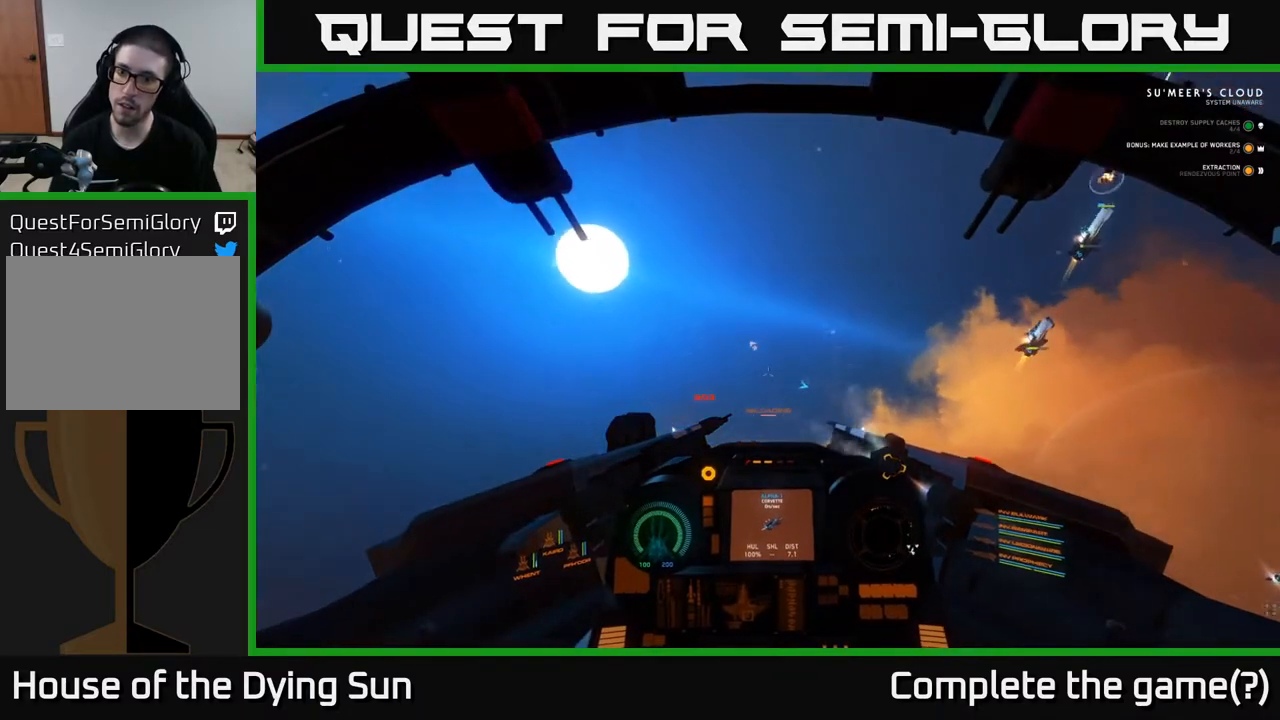
{"buttons": [], "left_stick": "center", "right_stick": "right", "events": []}
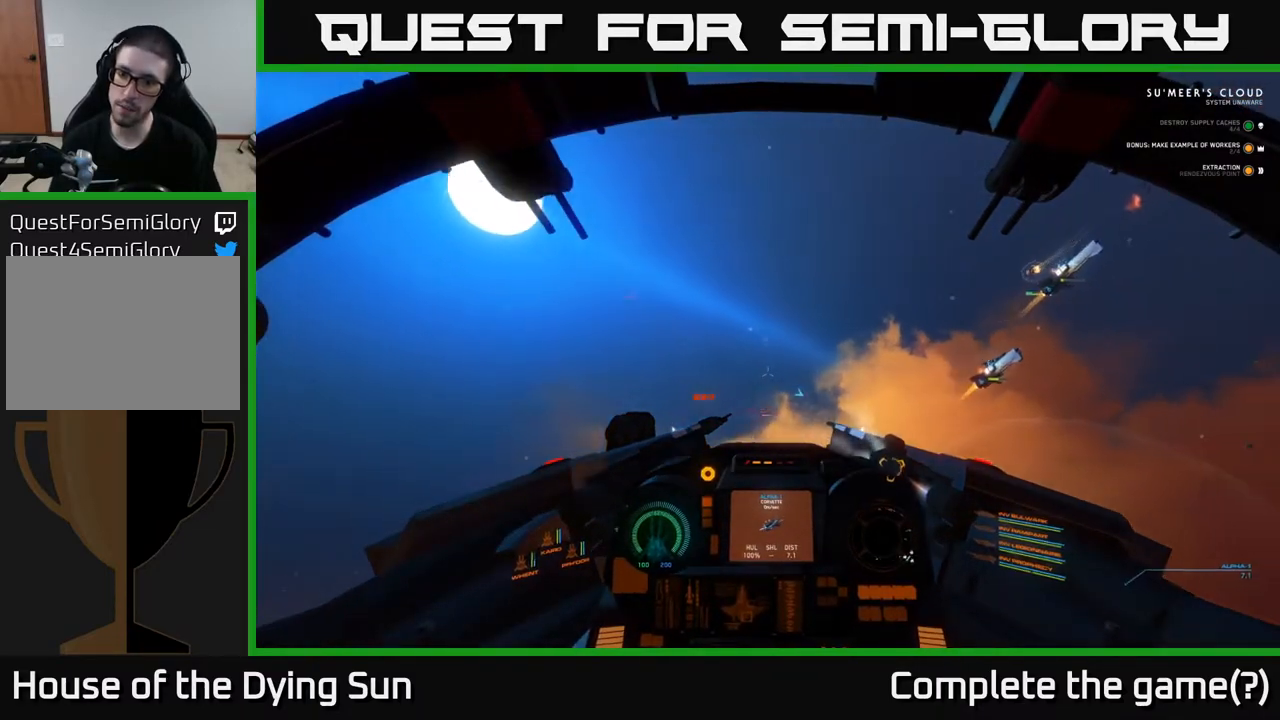
{"buttons": [], "left_stick": "center", "right_stick": "right", "events": []}
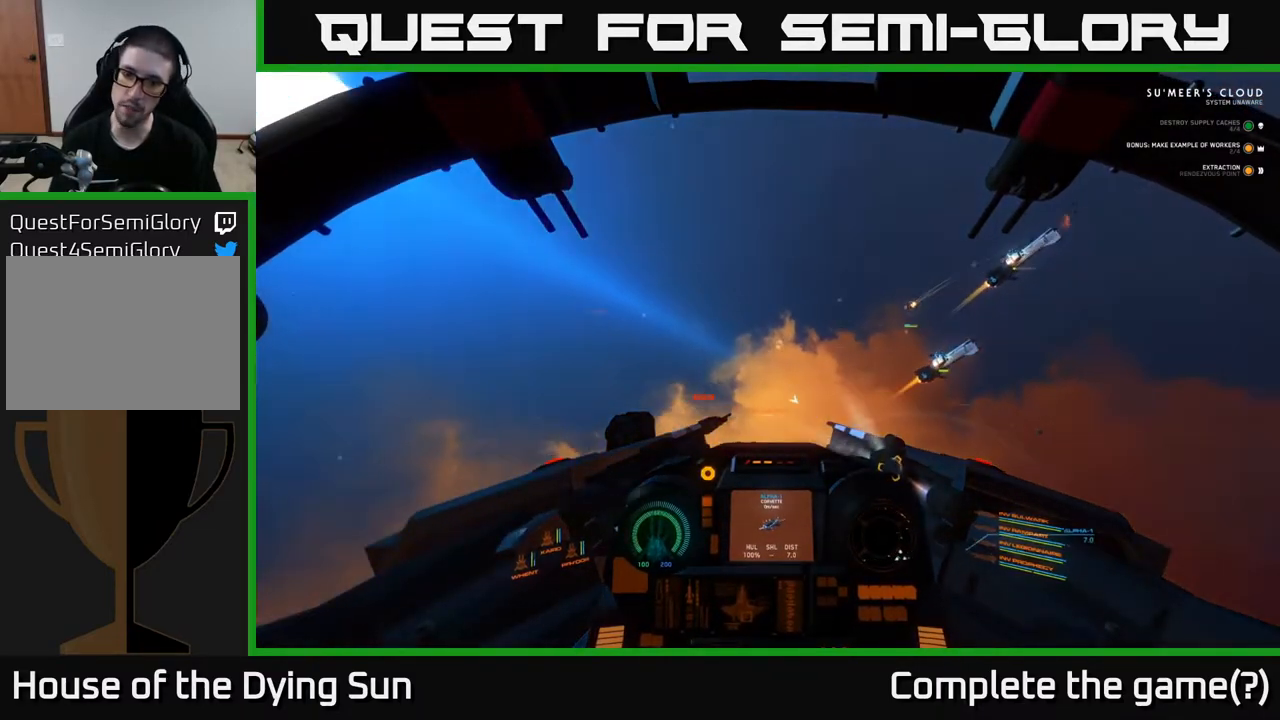
{"buttons": ["R1"], "left_stick": "center", "right_stick": "up-left", "events": [[100, "left_stick", "left"], [233, "right_stick", "up-right"], [333, "right_stick", "up"], [350, "left_stick", "center"], [433, "R1", "down"], [450, "right_stick", "up-left"]]}
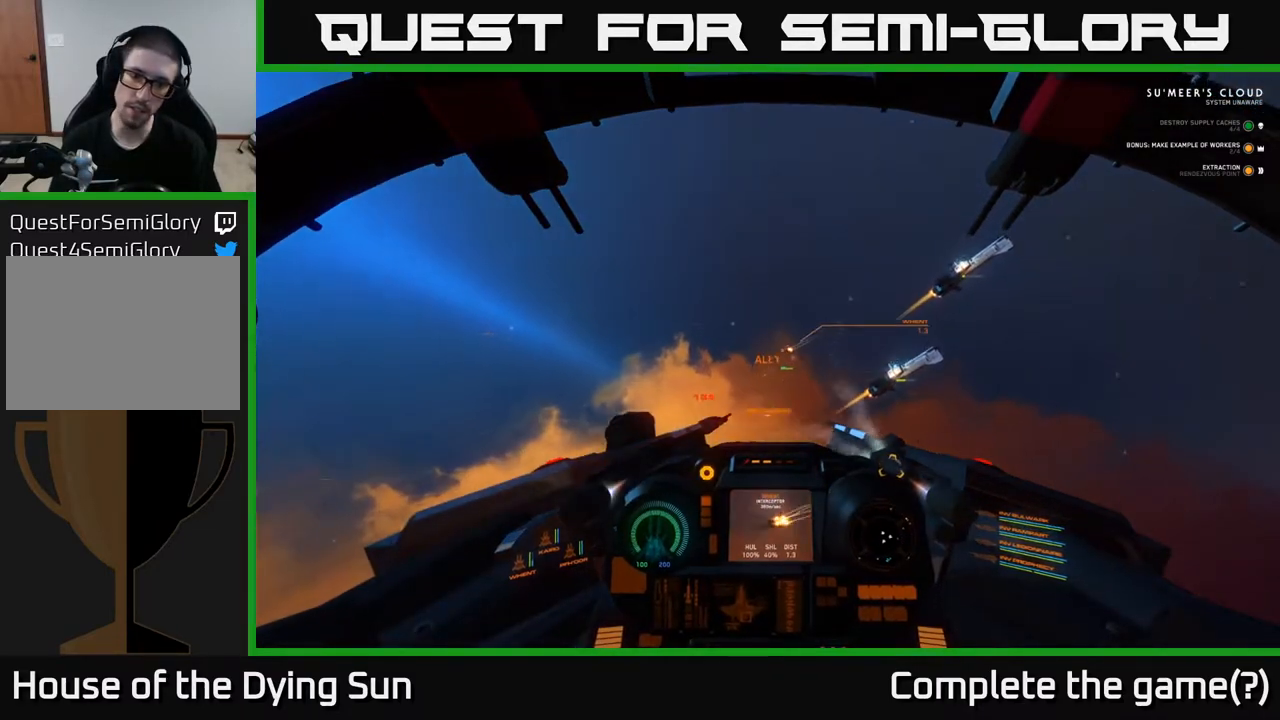
{"buttons": [], "left_stick": "left", "right_stick": "center", "events": [[17, "left_stick", "left"], [50, "L2", "down"], [50, "R1", "up"], [83, "right_stick", "left"], [217, "left_stick", "center"], [217, "right_stick", "center"], [350, "left_stick", "left"], [483, "L2", "up"]]}
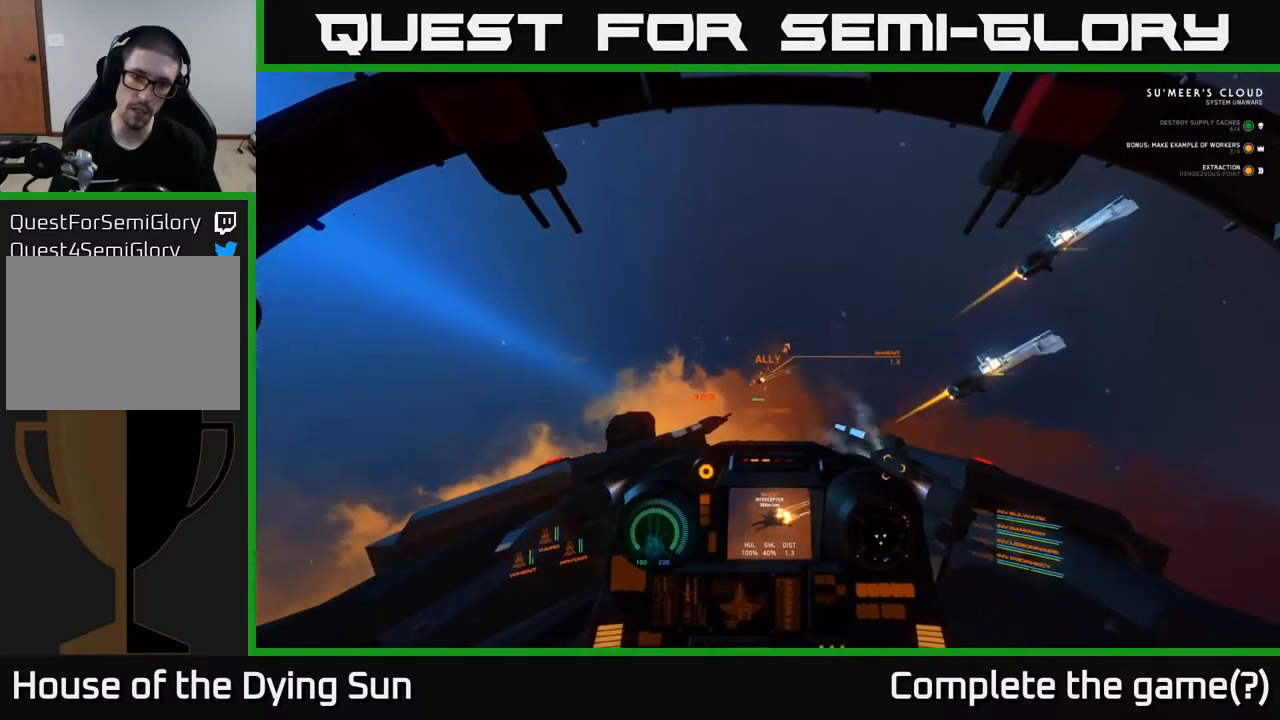
{"buttons": ["L2"], "left_stick": "center", "right_stick": "center", "events": [[133, "L2", "down"], [217, "right_stick", "down-left"], [233, "L2", "up"], [283, "left_stick", "center"], [400, "L2", "down"], [467, "right_stick", "center"]]}
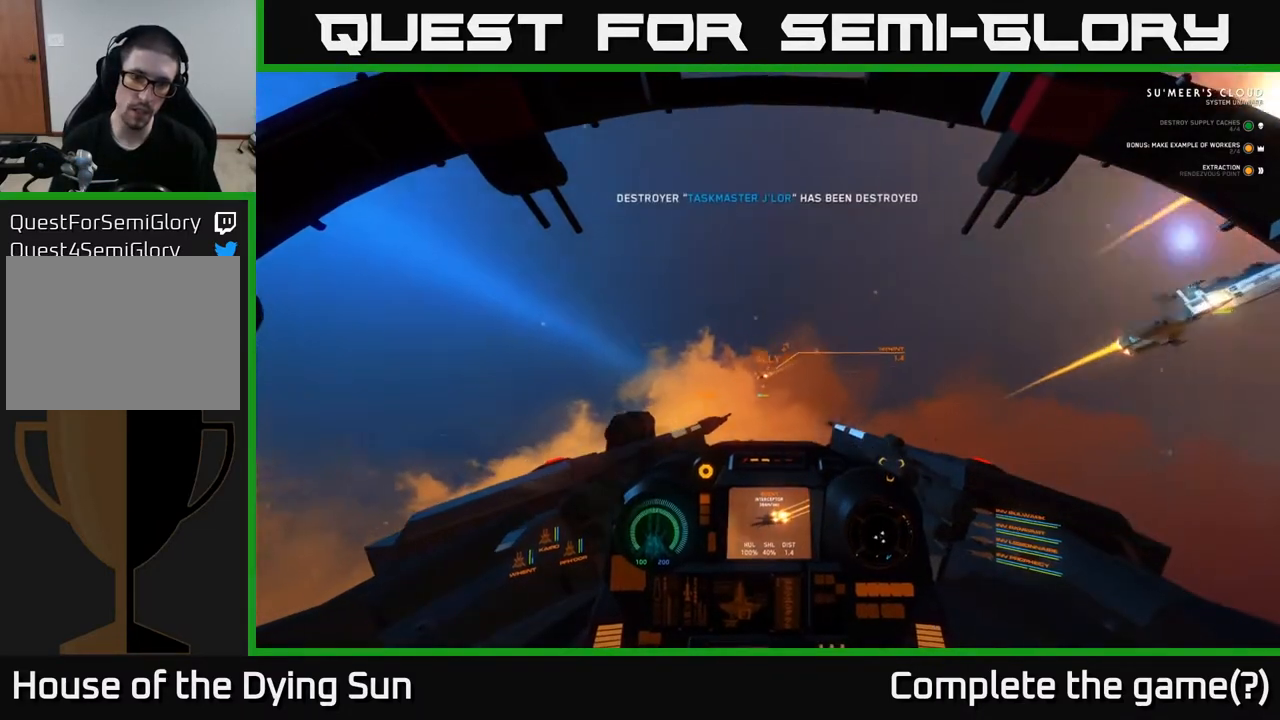
{"buttons": ["L2"], "left_stick": "center", "right_stick": "center", "events": [[117, "Y", "down"], [133, "L2", "up"], [200, "Y", "up"], [250, "left_stick", "left"], [333, "L2", "down"], [383, "left_stick", "center"]]}
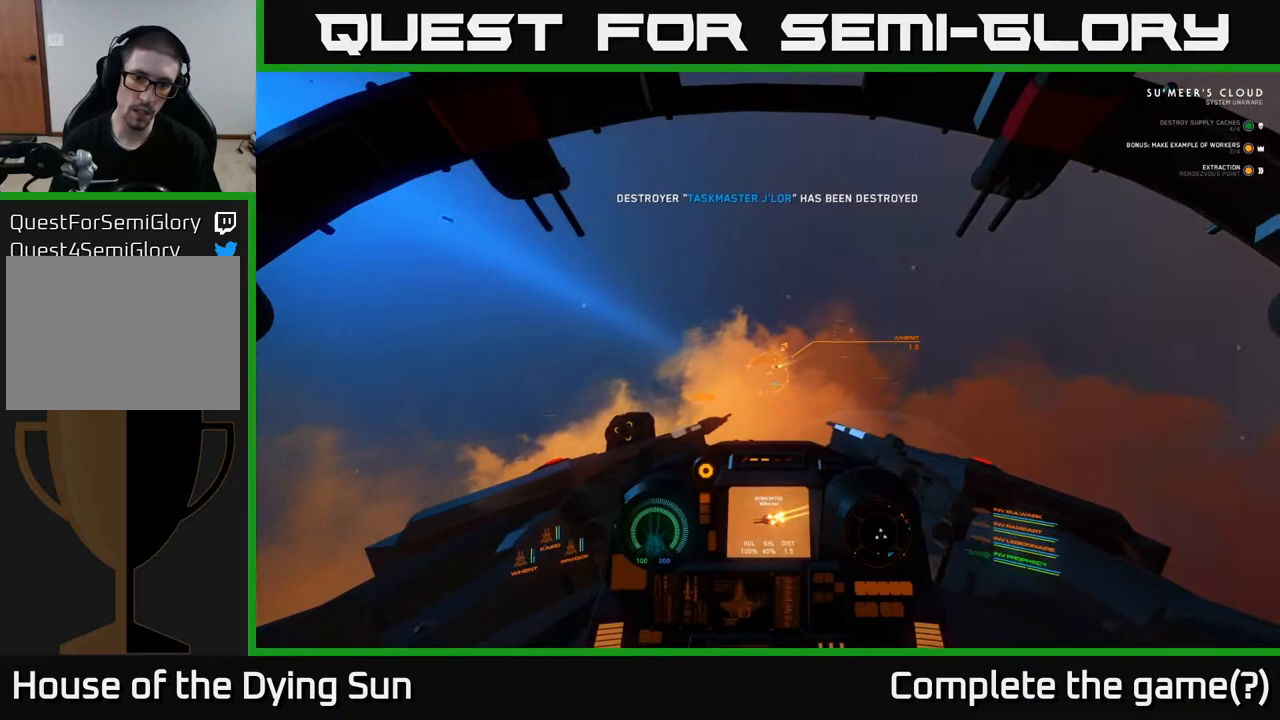
{"buttons": ["L2"], "left_stick": "center", "right_stick": "right", "events": [[217, "right_stick", "up-left"], [333, "right_stick", "center"], [500, "right_stick", "right"]]}
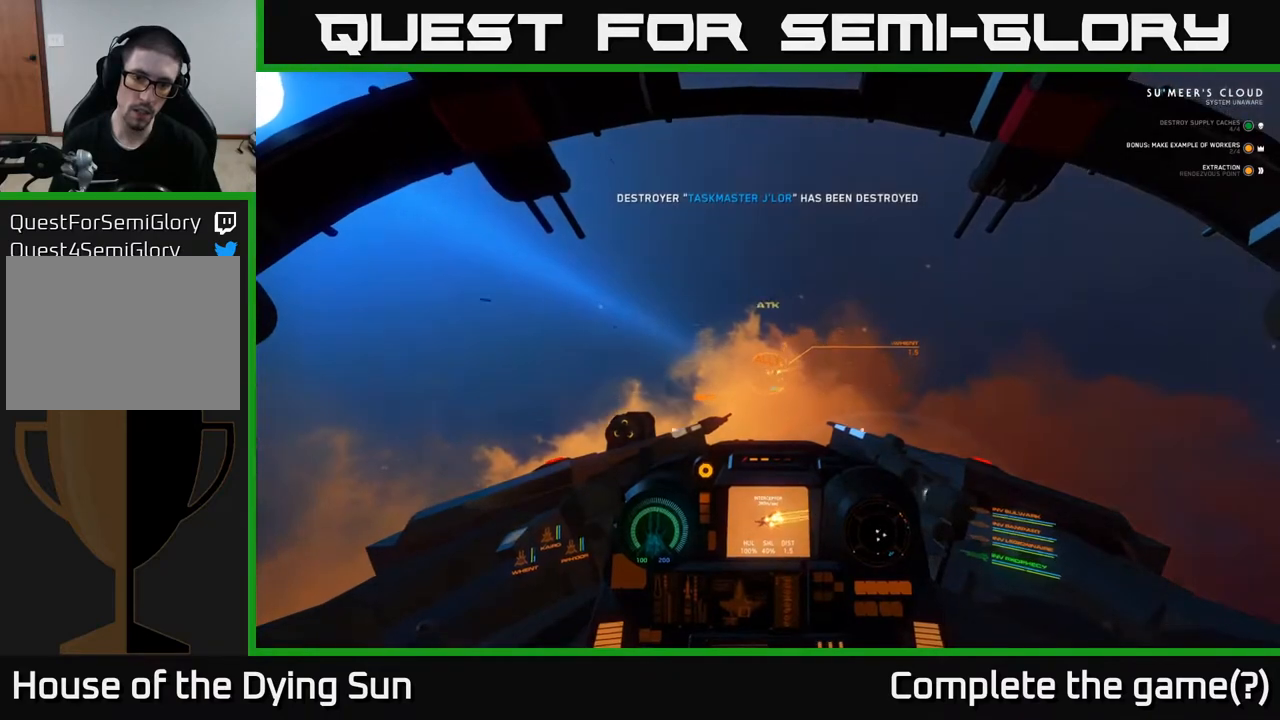
{"buttons": ["L2"], "left_stick": "center", "right_stick": "down", "events": [[83, "right_stick", "center"], [500, "right_stick", "down"]]}
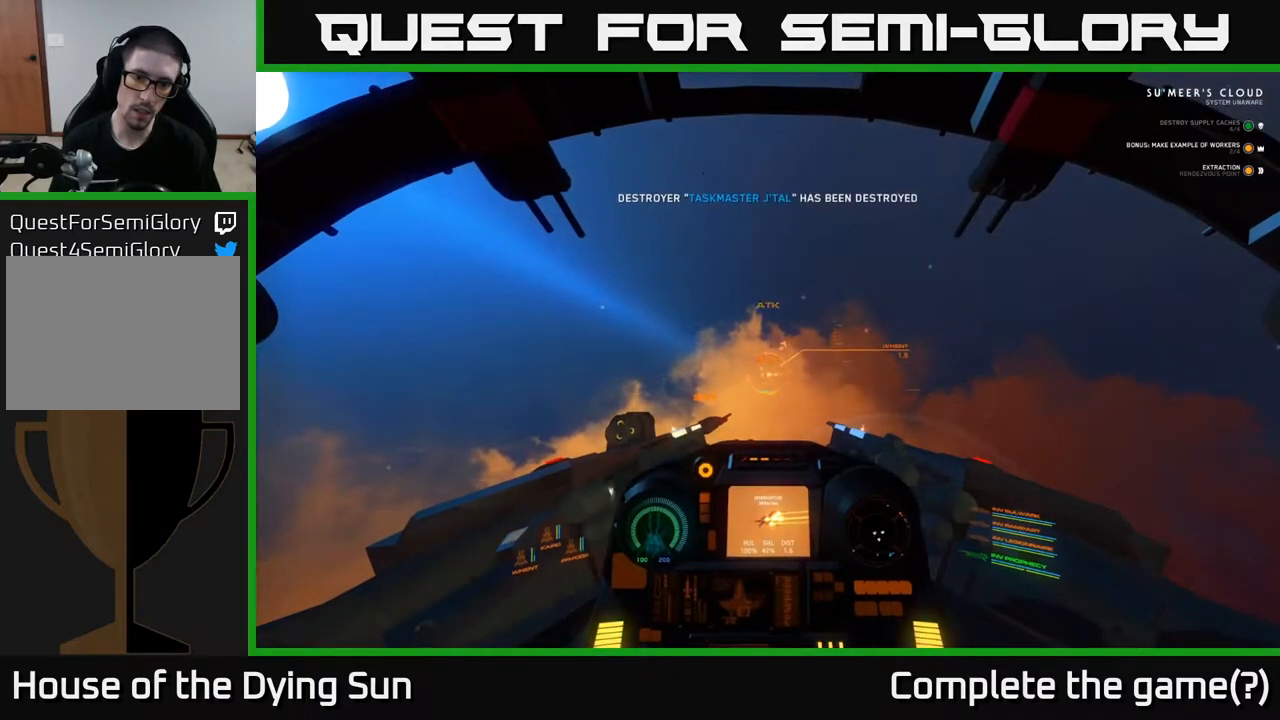
{"buttons": [], "left_stick": "left", "right_stick": "right", "events": [[83, "L2", "up"], [100, "right_stick", "right"], [283, "left_stick", "left"]]}
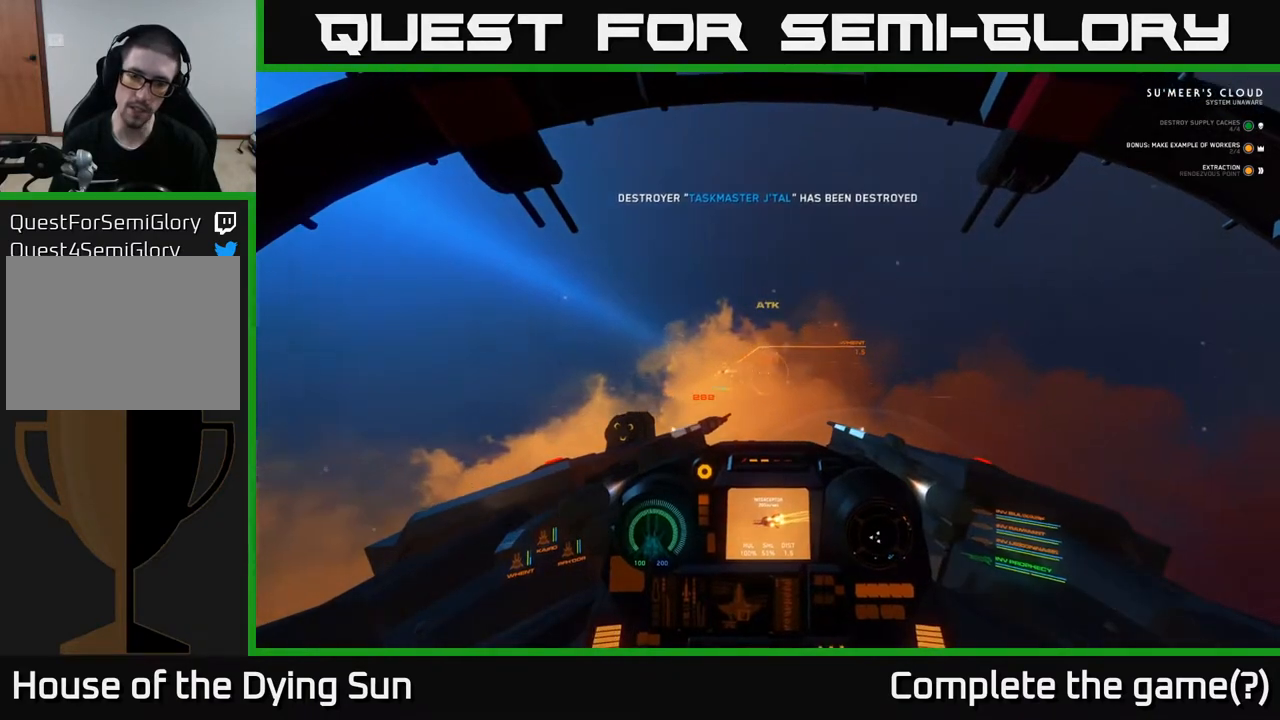
{"buttons": [], "left_stick": "center", "right_stick": "right", "events": [[100, "left_stick", "center"]]}
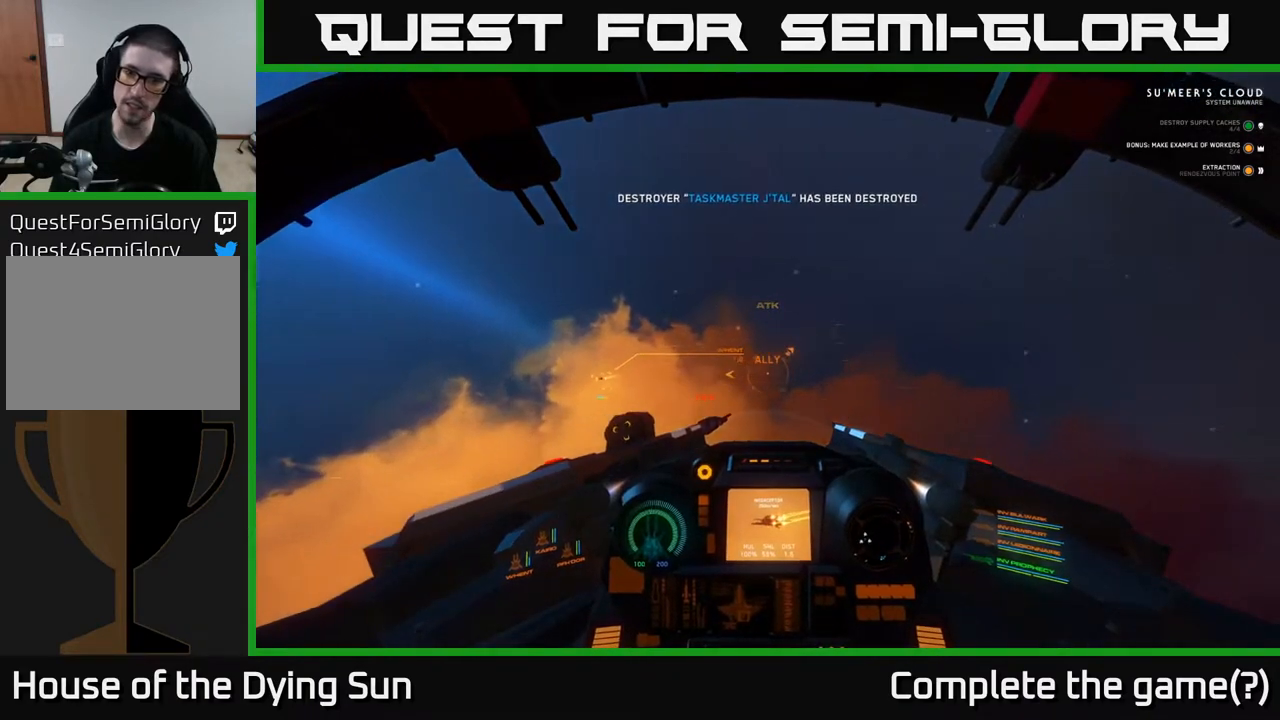
{"buttons": [], "left_stick": "center", "right_stick": "right", "events": [[167, "Y", "down"], [283, "Y", "up"]]}
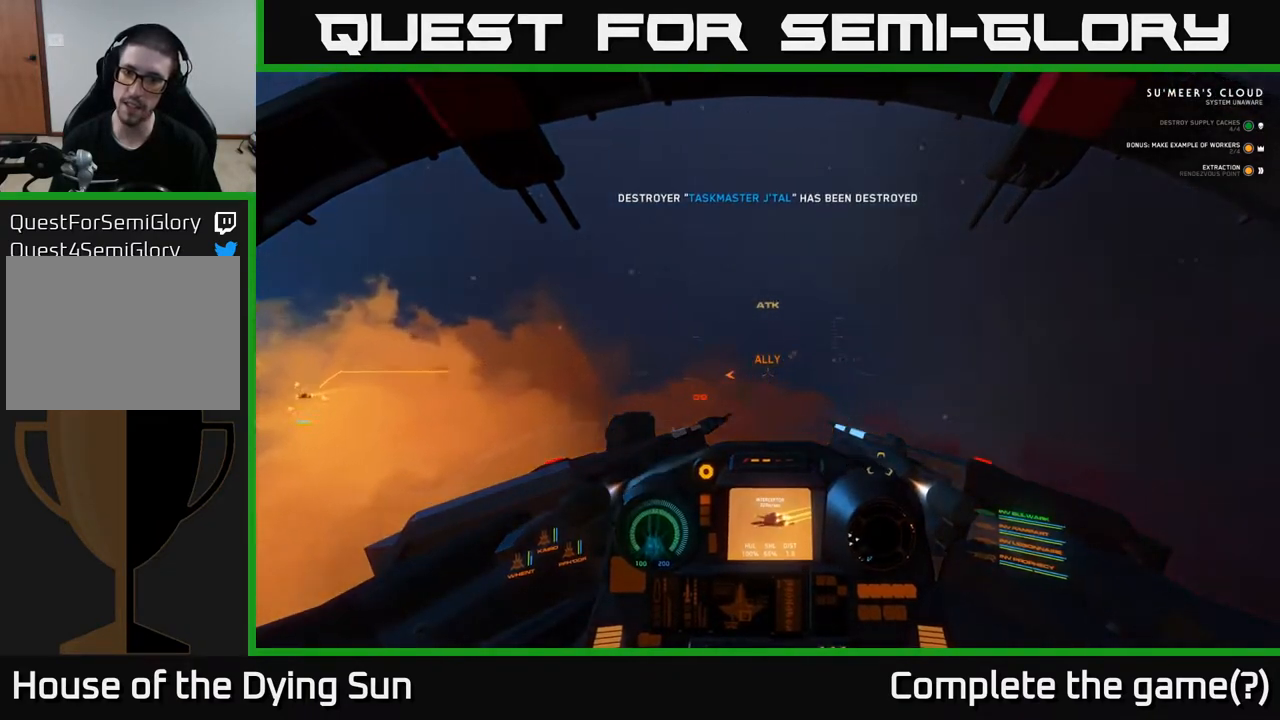
{"buttons": [], "left_stick": "center", "right_stick": "right", "events": []}